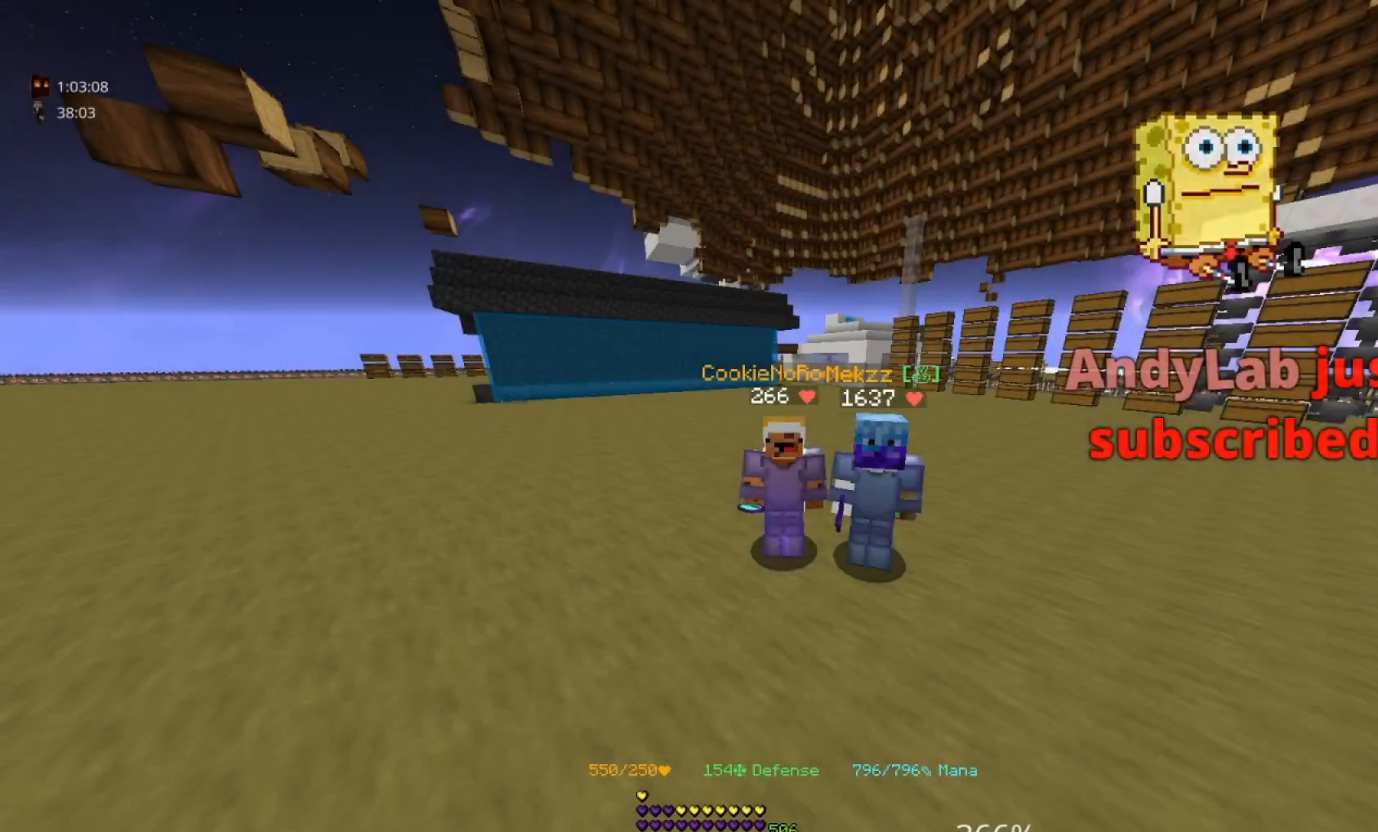
Gameplay with keyboard and mouse; each line is a JSON object with the keys and mouse buttons held at the frame after it. "events" lists presses ("down") and releases ("up") of "a", "d", "s", "space", "w", "mouse_left" and "mouse_right" between this image and that frame as [ms after this image, input, new state], when the widget could be followed in between. "mouse_left", "mouse_right" = the "left", "right" buttons of the "mouse" list. No other keys are recorded. Fast repeated clicks can show as one long hold. Mouse movement is not recorded.
{"keys": [], "mouse": [], "events": []}
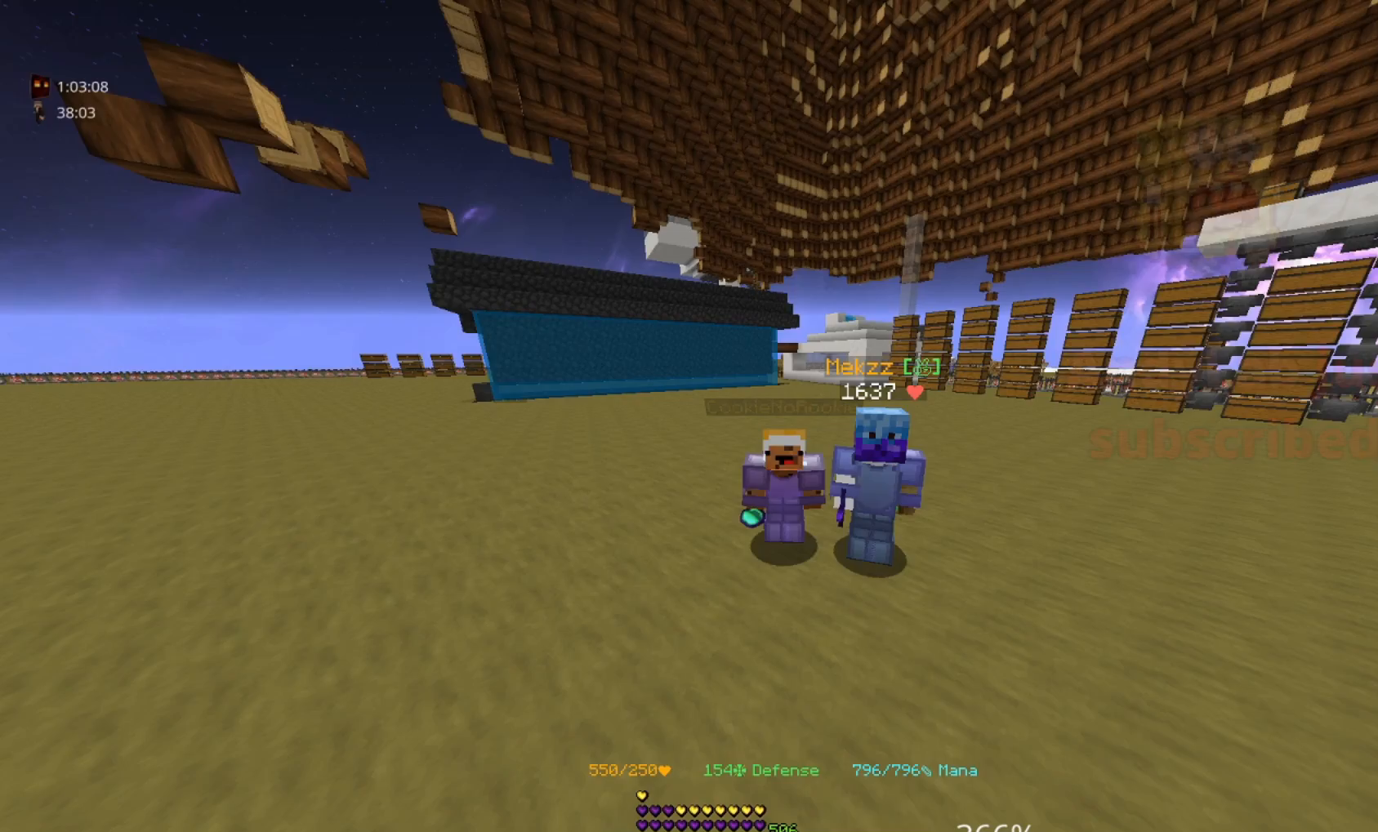
{"keys": [], "mouse": [], "events": []}
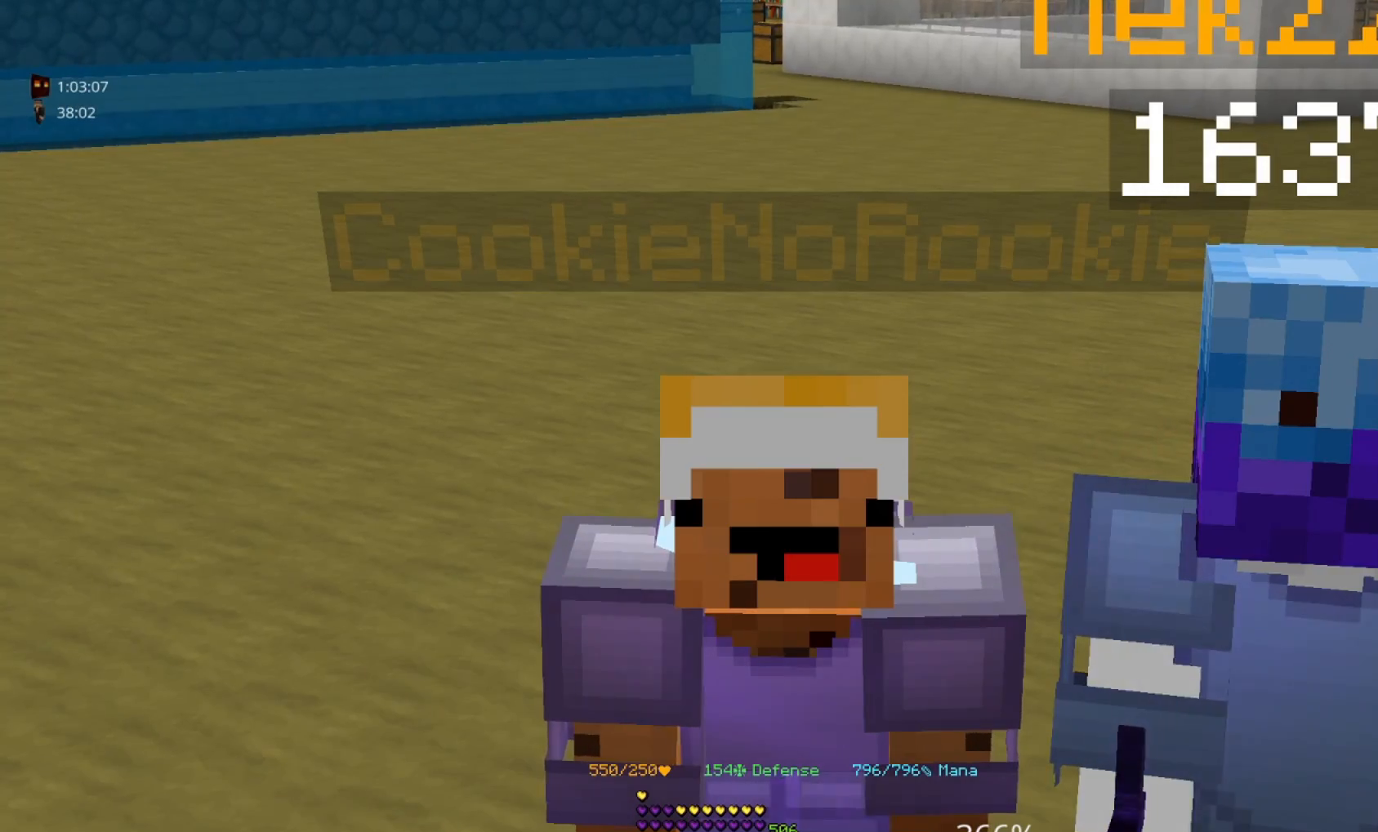
{"keys": [], "mouse": ["left"], "events": [[183, "mouse_left", "down"]]}
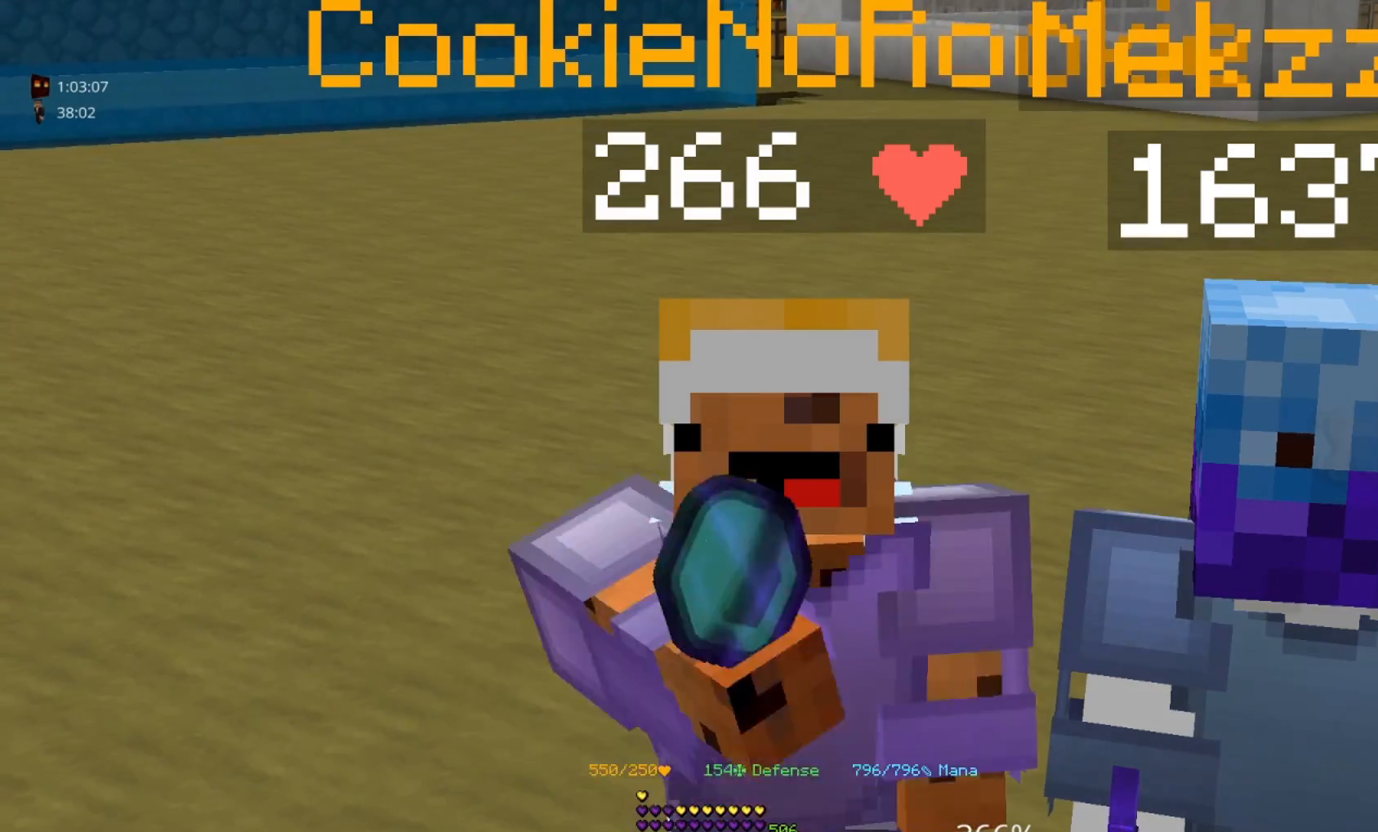
{"keys": [], "mouse": ["left"], "events": []}
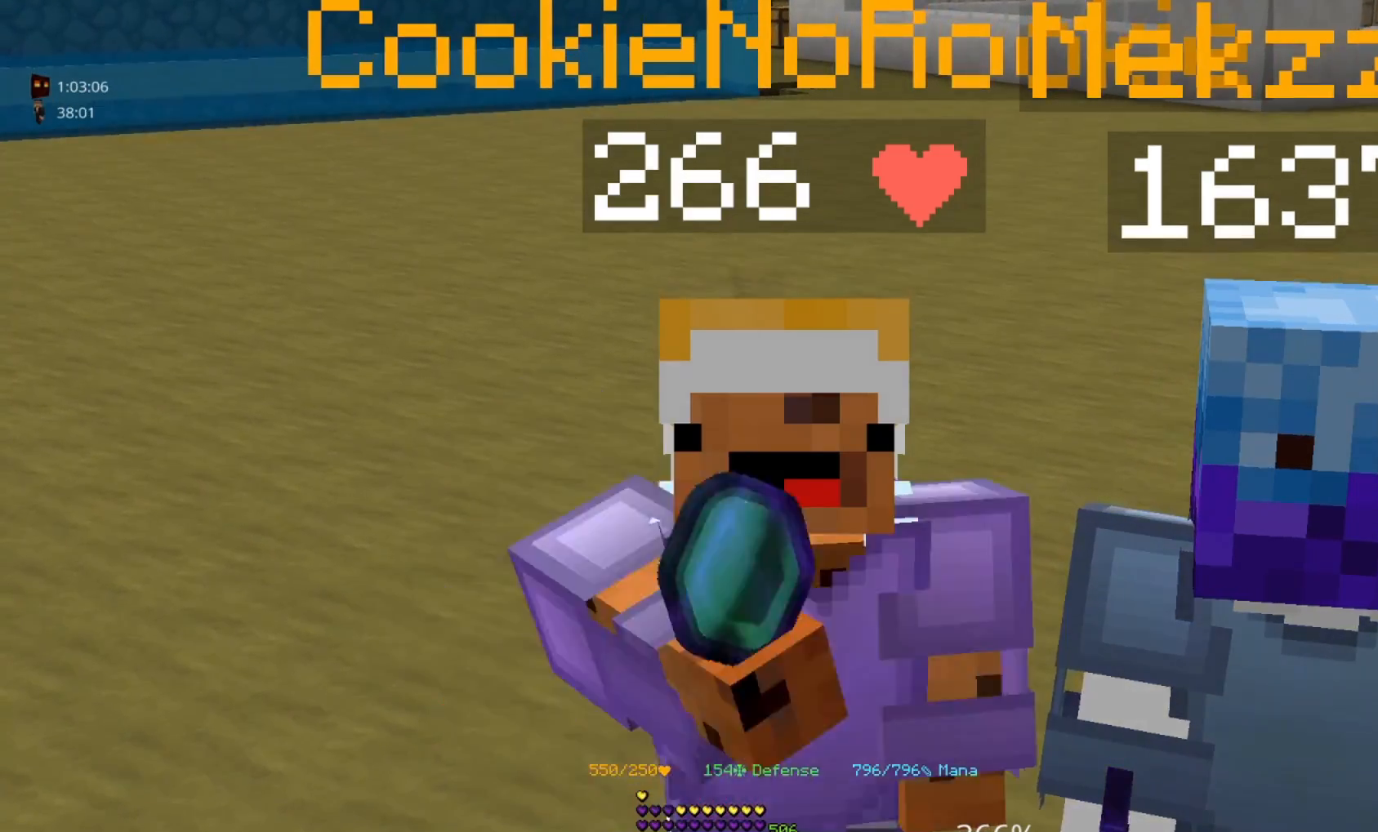
{"keys": [], "mouse": ["left"], "events": []}